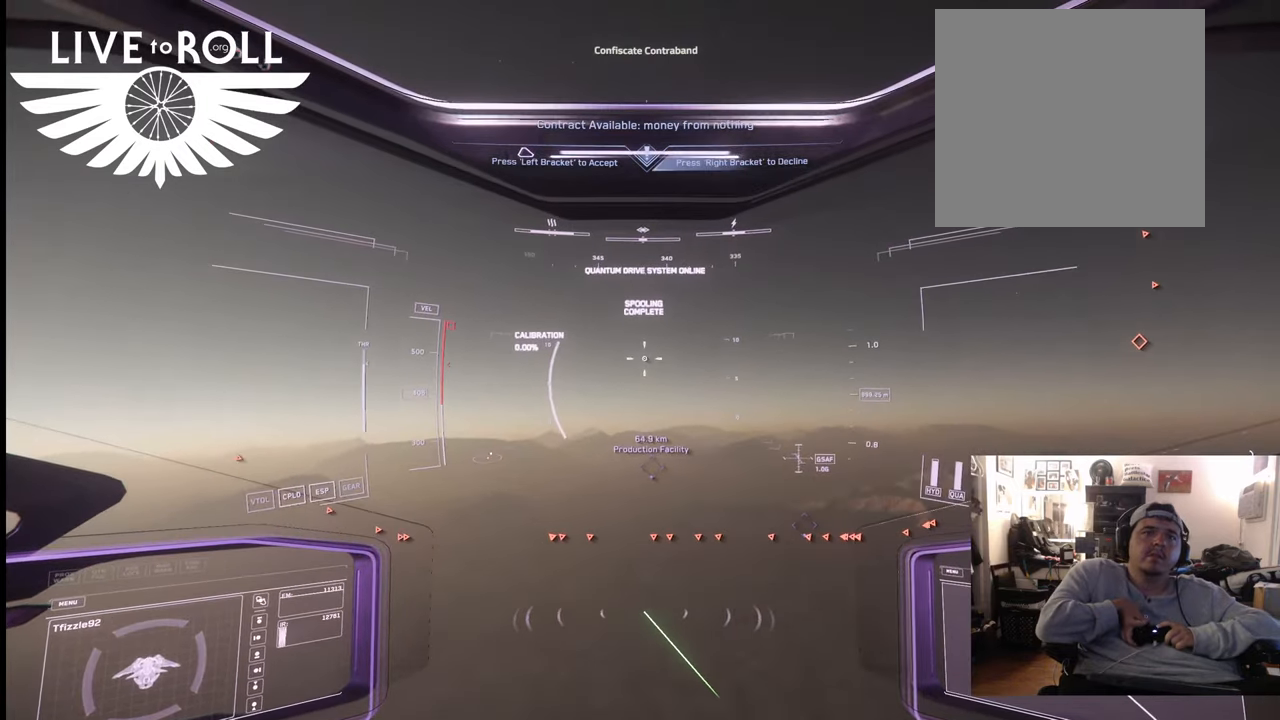
Gameplay with a controller (Xbox layout); each line is a JSON object with the inputs held at the frame after it. "events" lists button and stick changes between this image and that frame as [ms after this image, input, new state], when the widget could be followed in between.
{"buttons": ["L1"], "left_stick": "up", "right_stick": "down", "events": []}
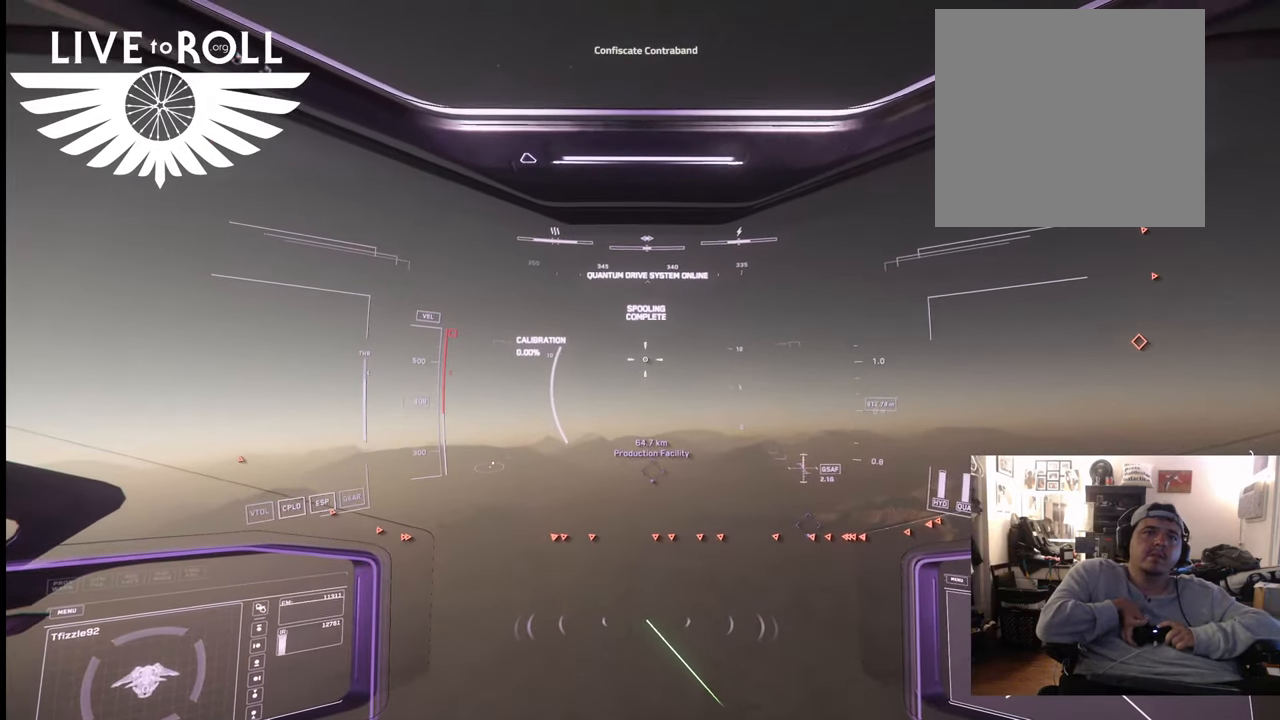
{"buttons": ["L1"], "left_stick": "up", "right_stick": "down", "events": []}
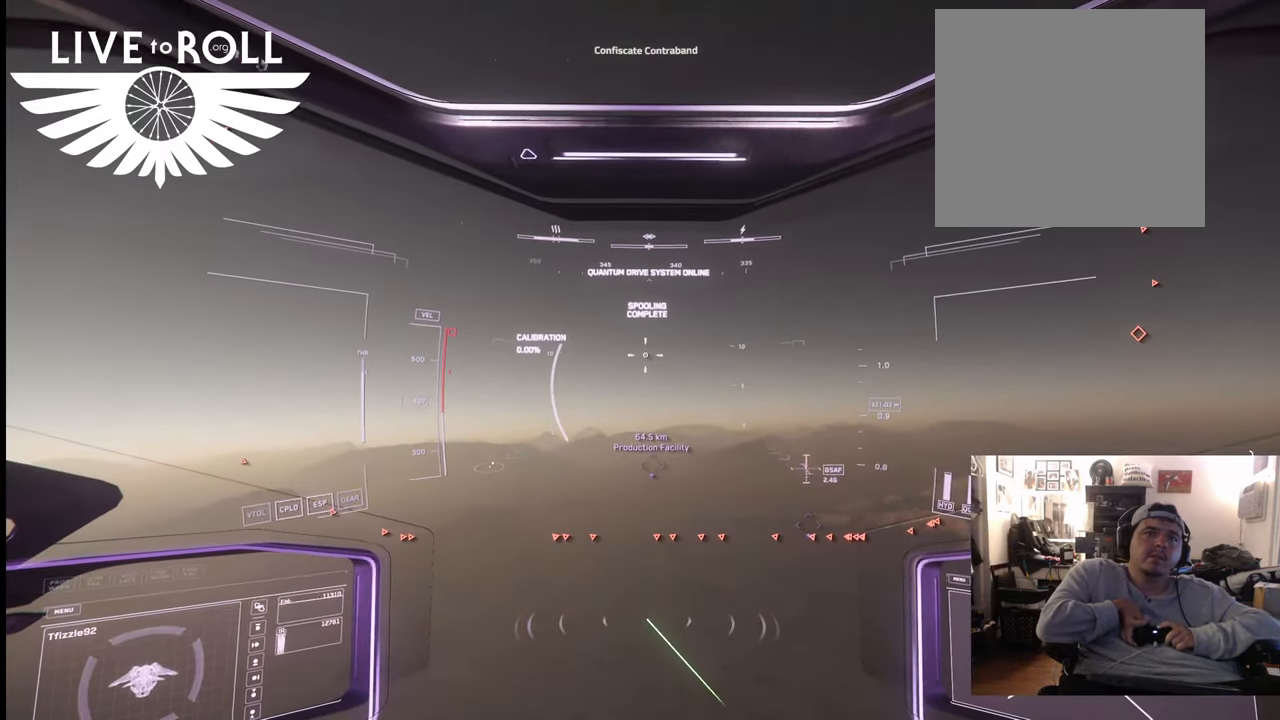
{"buttons": ["L1"], "left_stick": "up", "right_stick": "down", "events": []}
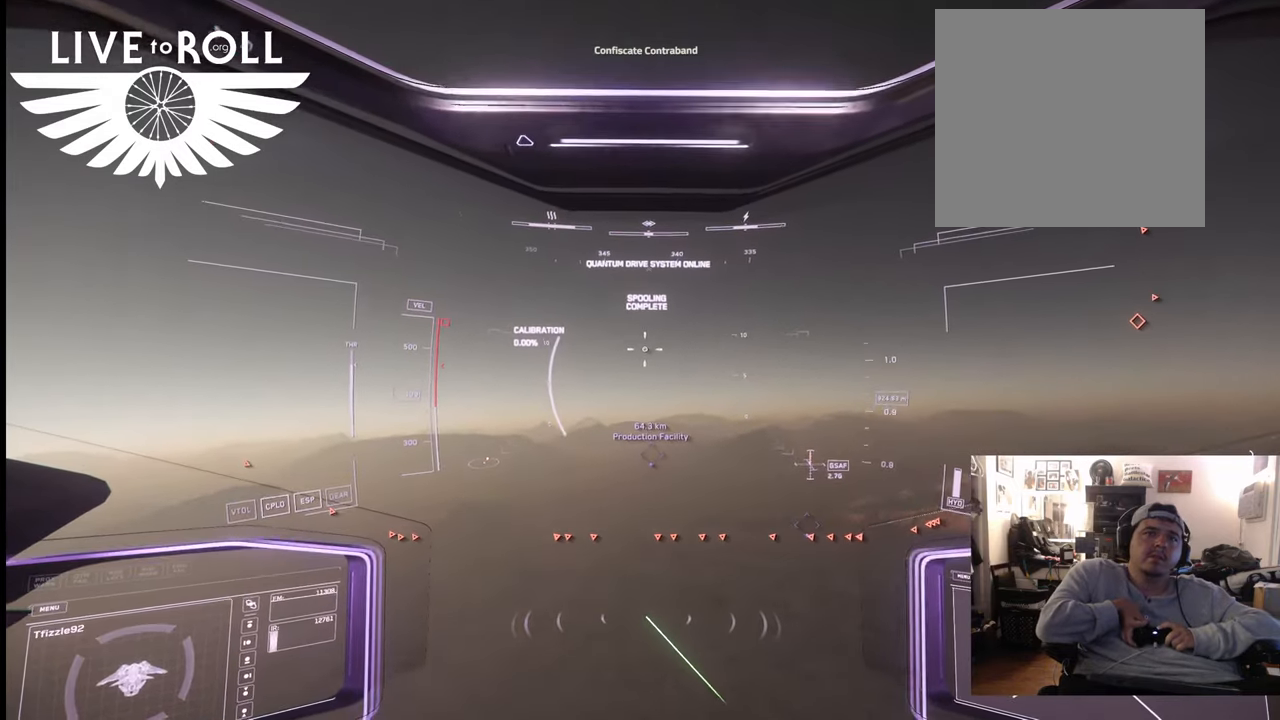
{"buttons": ["L1"], "left_stick": "up", "right_stick": "down", "events": []}
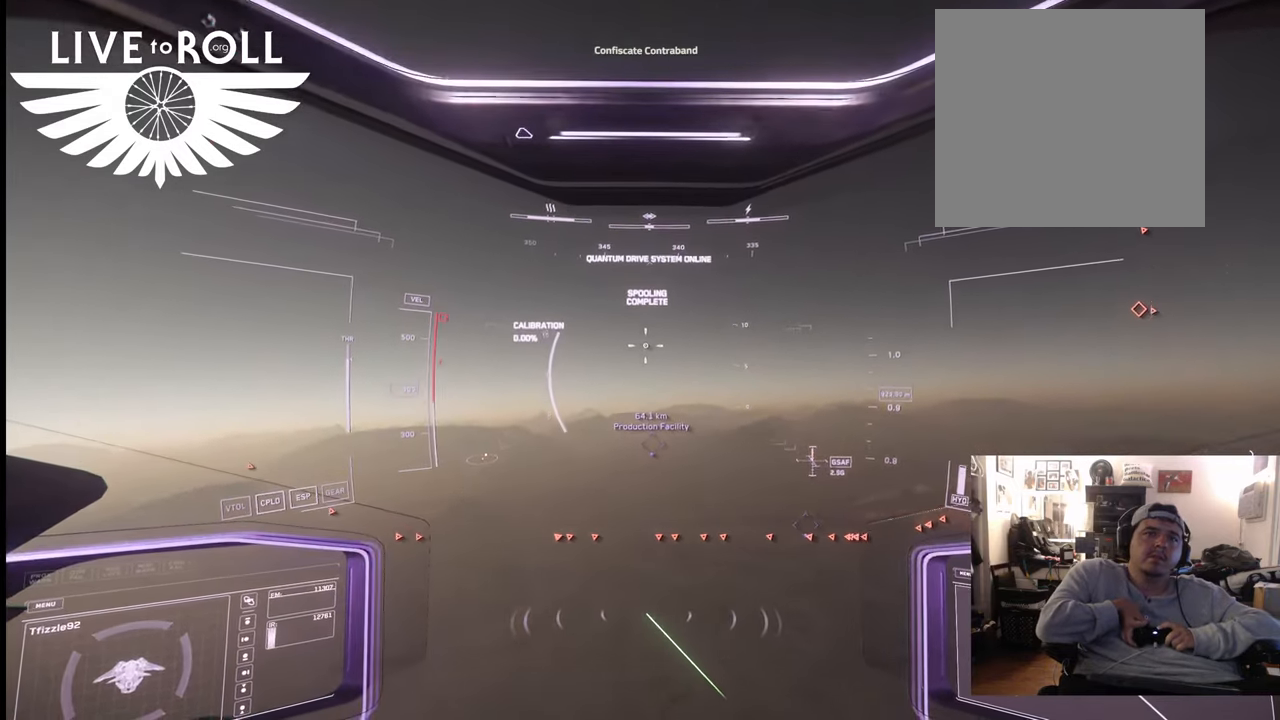
{"buttons": ["L1"], "left_stick": "up", "right_stick": "down", "events": []}
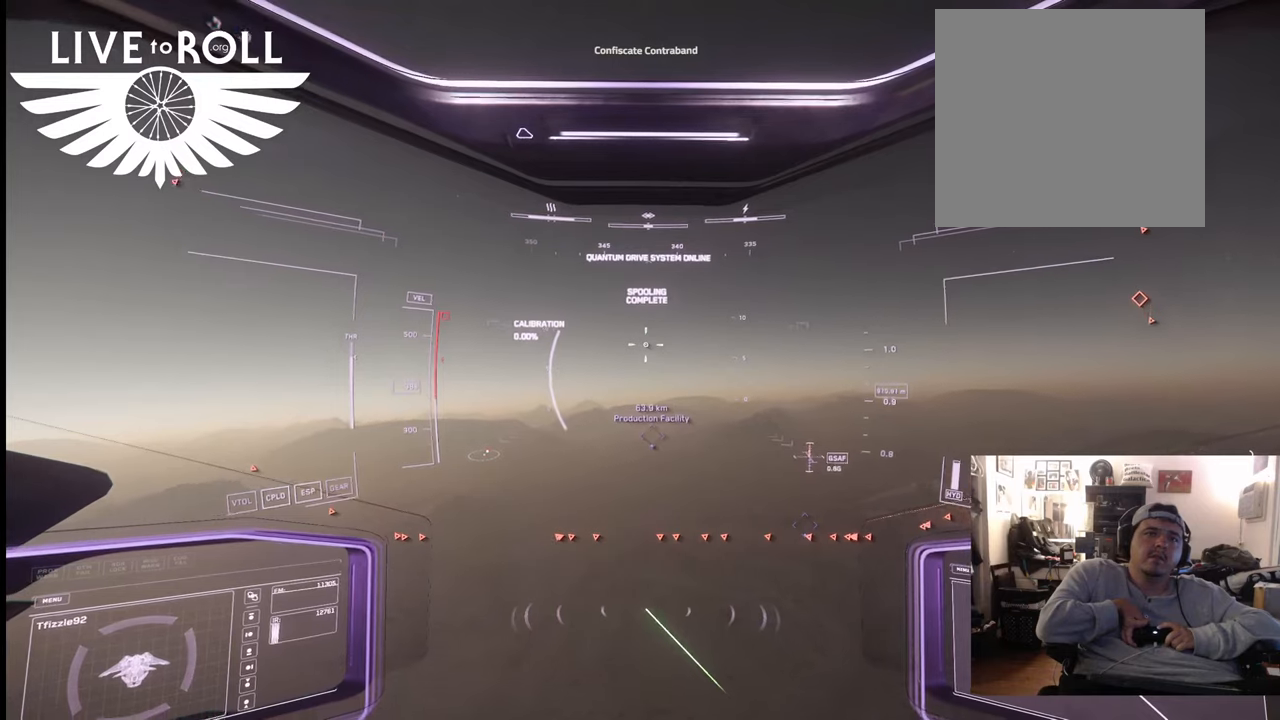
{"buttons": [], "left_stick": "up", "right_stick": "down", "events": [[267, "L1", "up"]]}
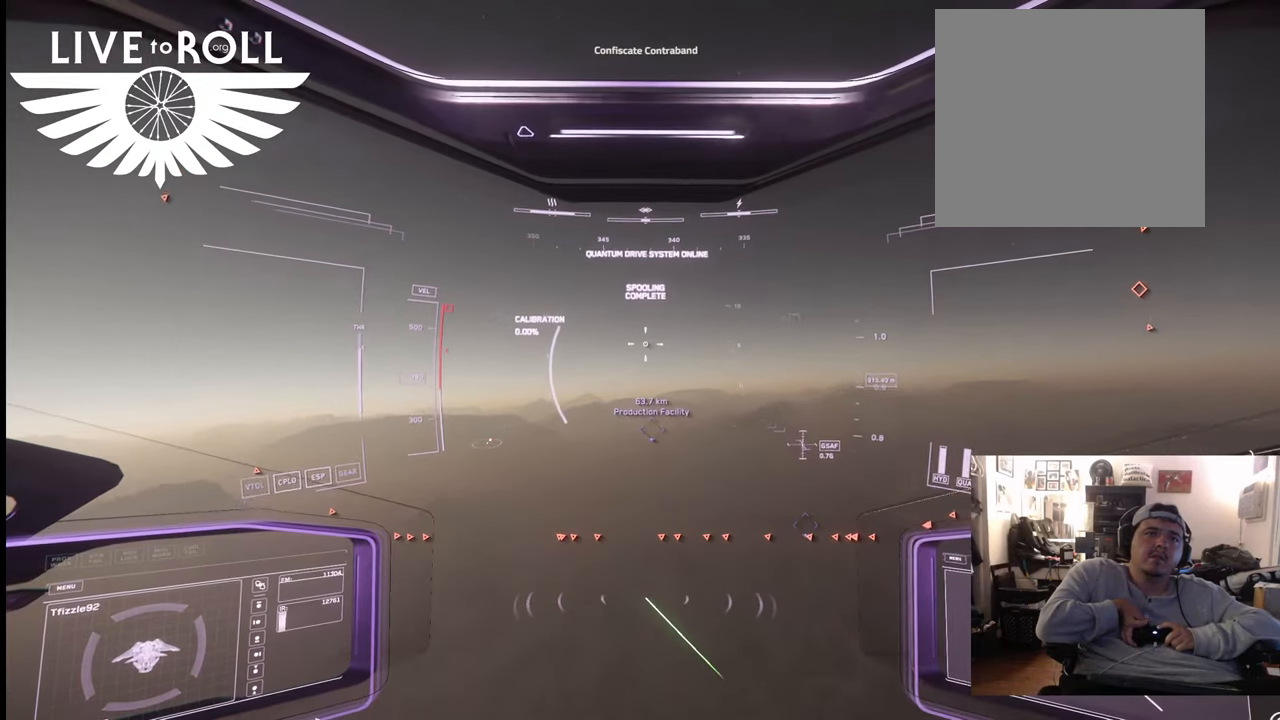
{"buttons": ["L1"], "left_stick": "up", "right_stick": "down", "events": [[367, "L1", "down"]]}
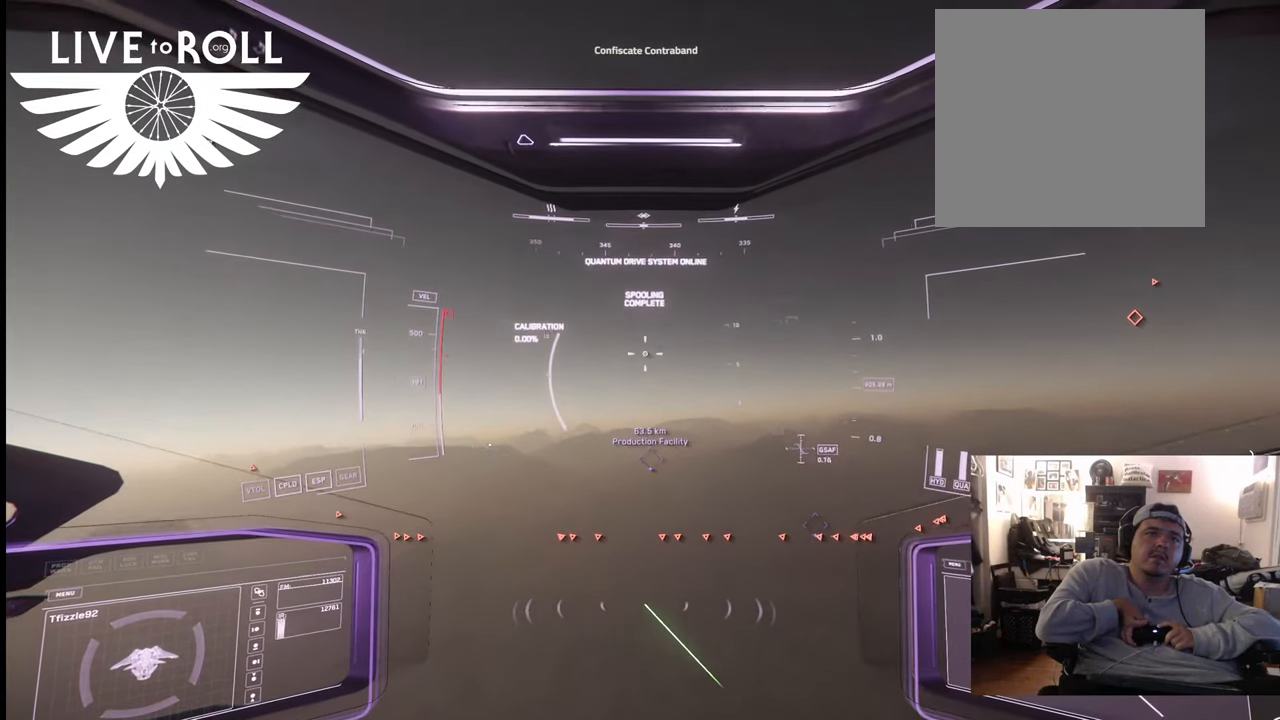
{"buttons": ["L1"], "left_stick": "up", "right_stick": "down", "events": []}
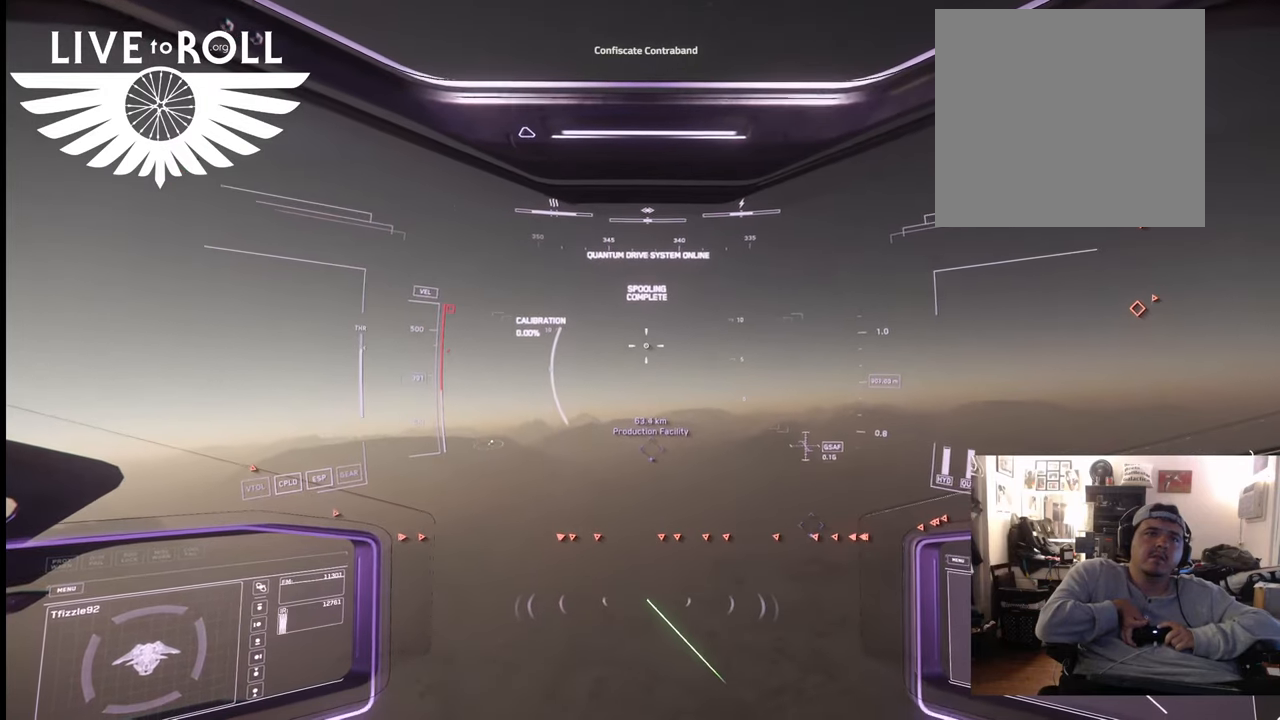
{"buttons": ["L1"], "left_stick": "up", "right_stick": "down", "events": []}
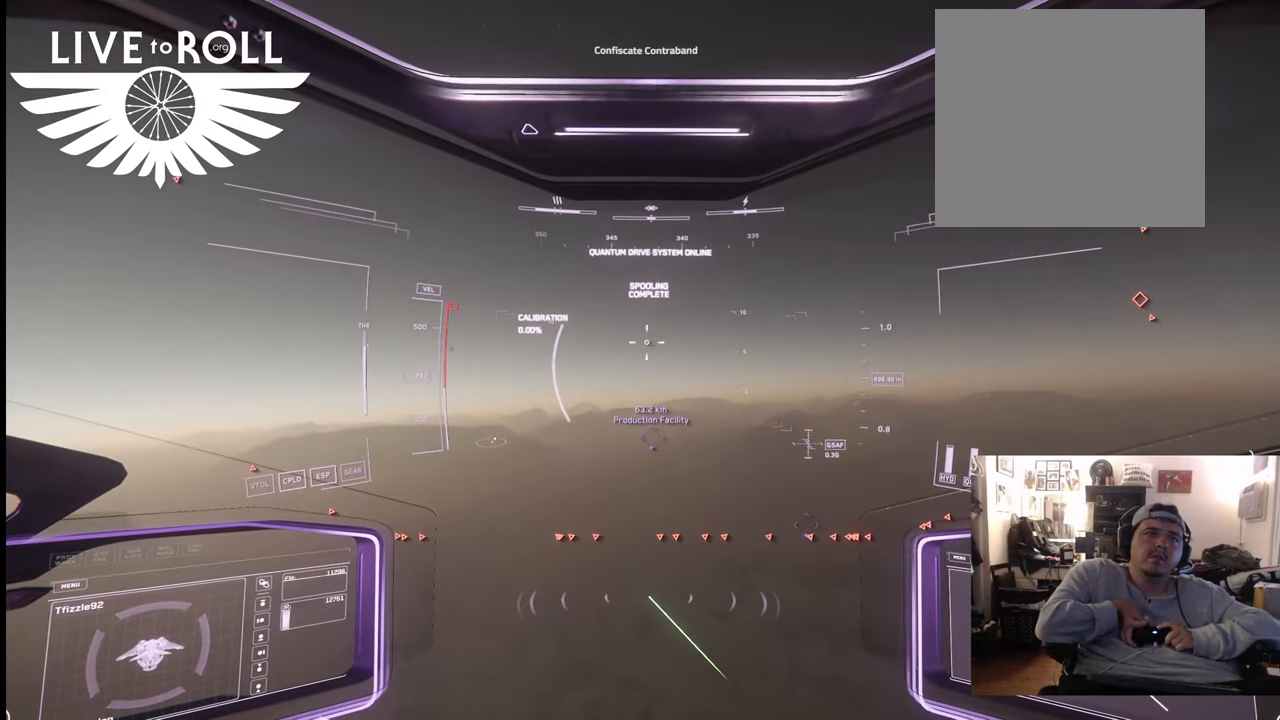
{"buttons": ["L1"], "left_stick": "up", "right_stick": "center", "events": [[200, "right_stick", "center"]]}
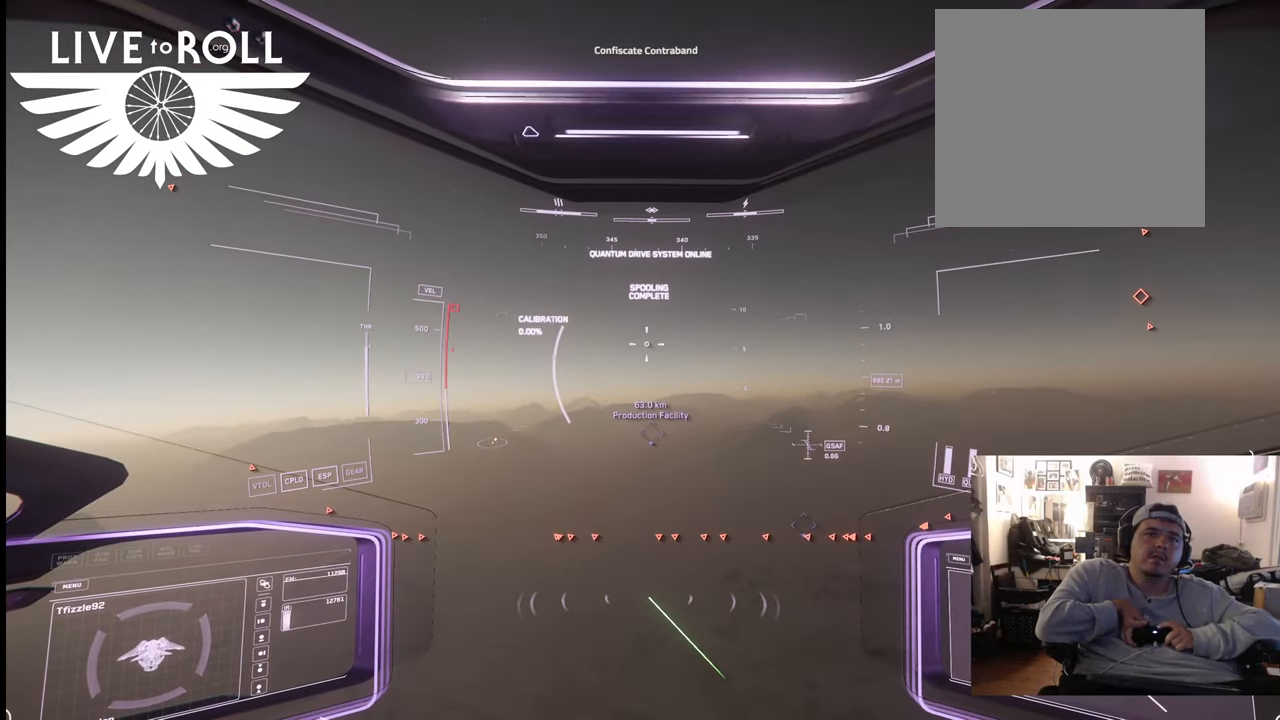
{"buttons": [], "left_stick": "up", "right_stick": "center", "events": [[167, "L1", "up"]]}
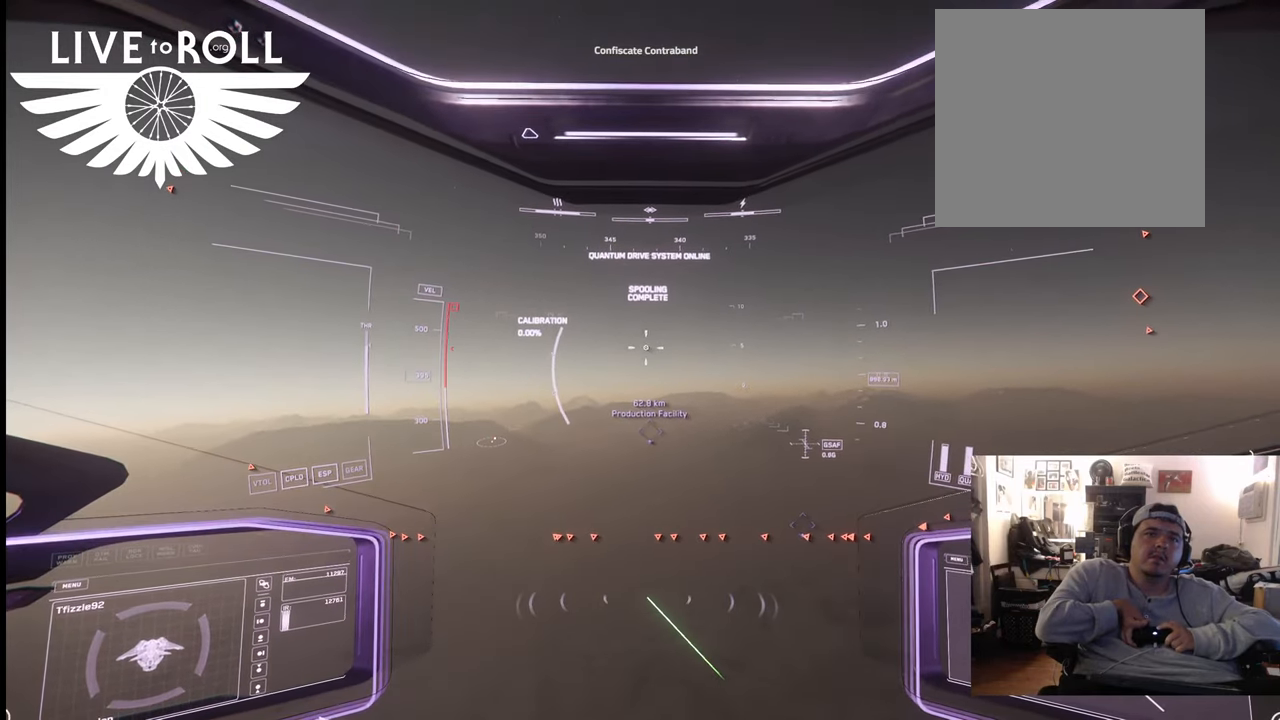
{"buttons": [], "left_stick": "up", "right_stick": "center", "events": []}
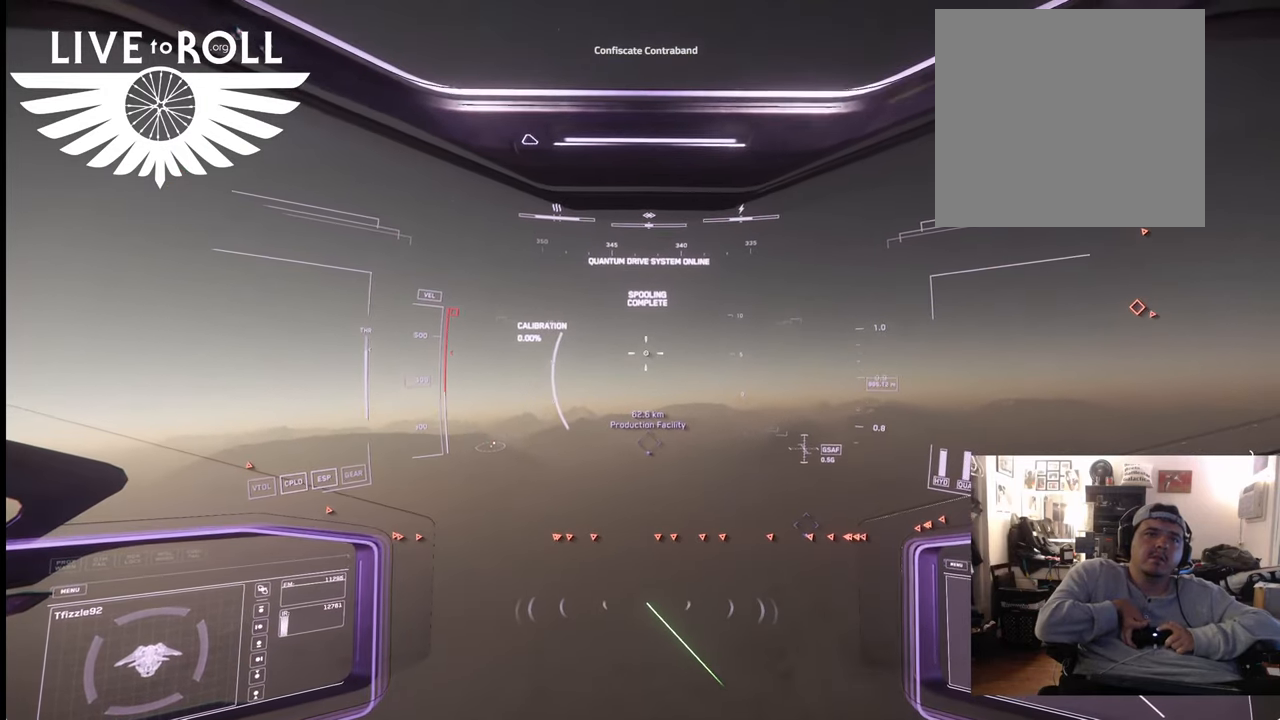
{"buttons": [], "left_stick": "up", "right_stick": "center", "events": []}
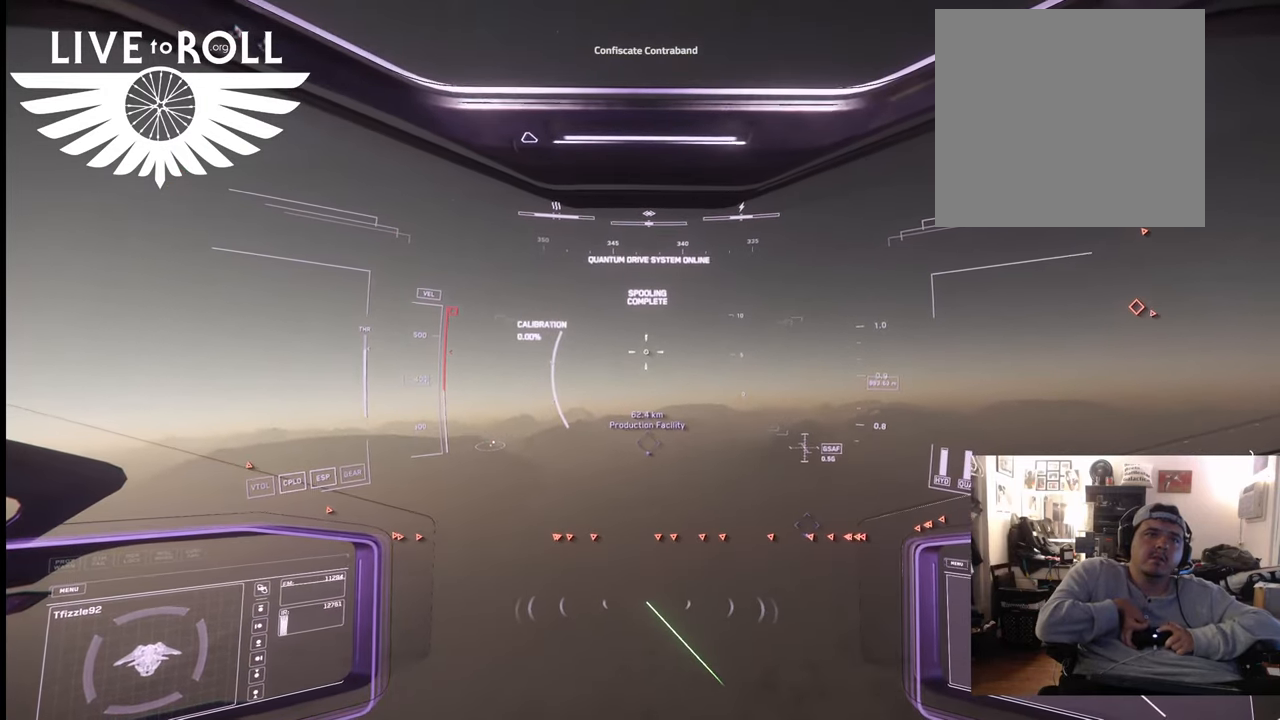
{"buttons": [], "left_stick": "up", "right_stick": "up", "events": [[33, "right_stick", "up"]]}
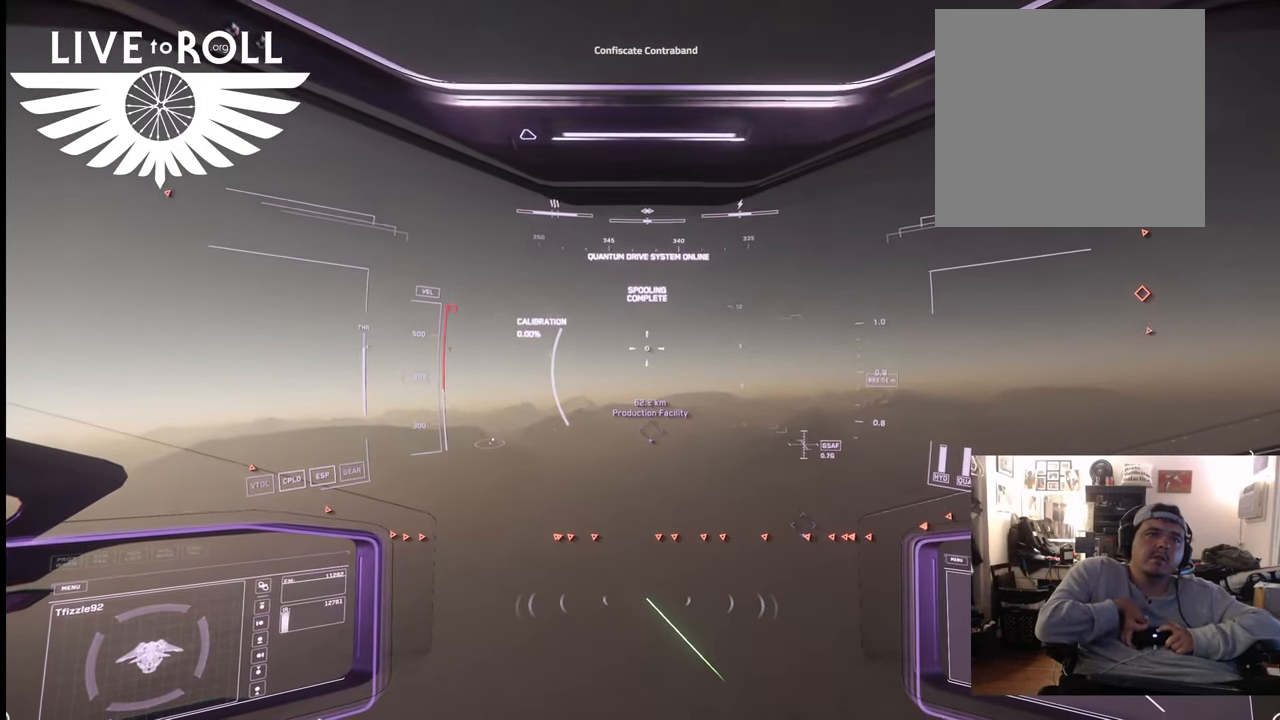
{"buttons": [], "left_stick": "up", "right_stick": "center", "events": [[200, "right_stick", "center"]]}
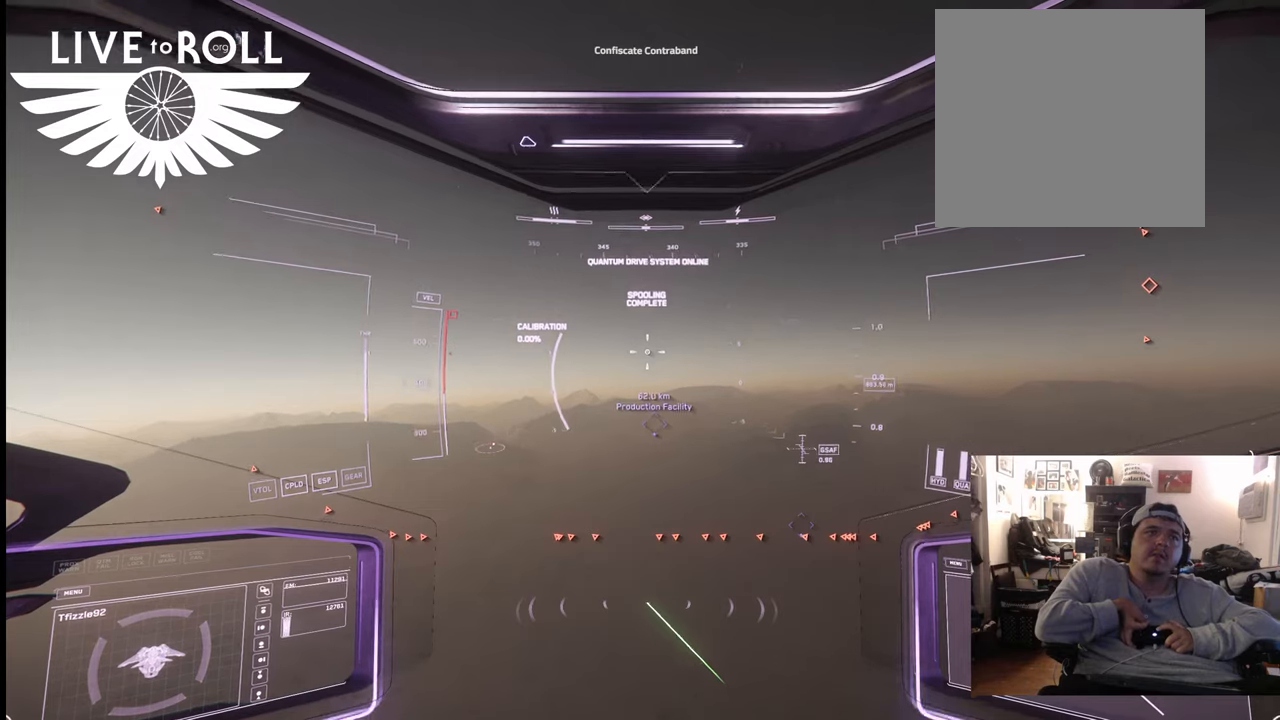
{"buttons": [], "left_stick": "up", "right_stick": "center", "events": []}
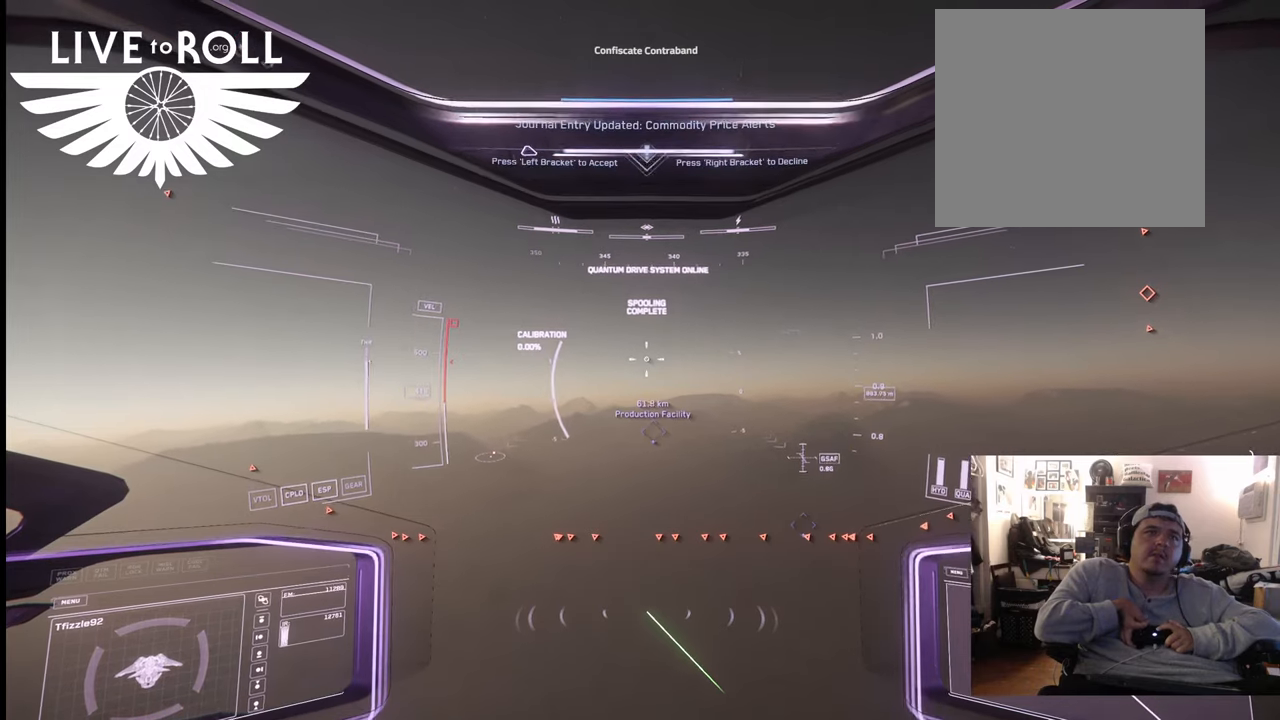
{"buttons": [], "left_stick": "up", "right_stick": "center", "events": []}
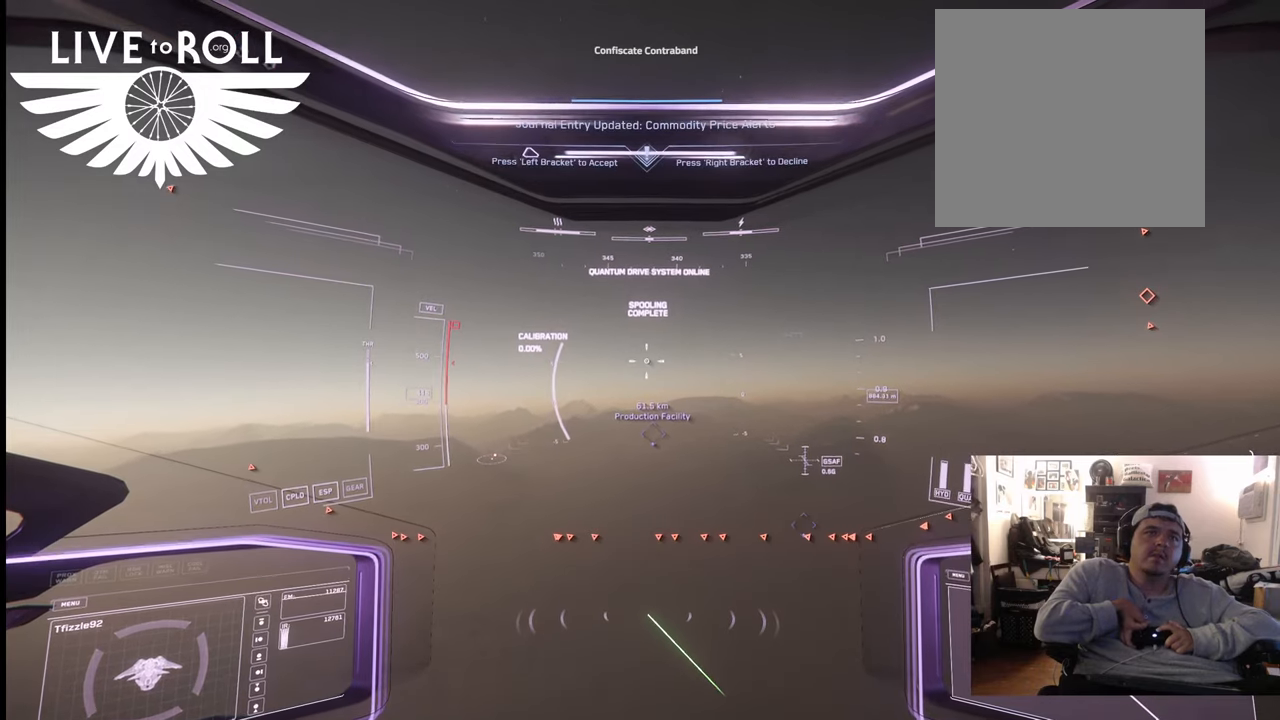
{"buttons": [], "left_stick": "up", "right_stick": "center", "events": []}
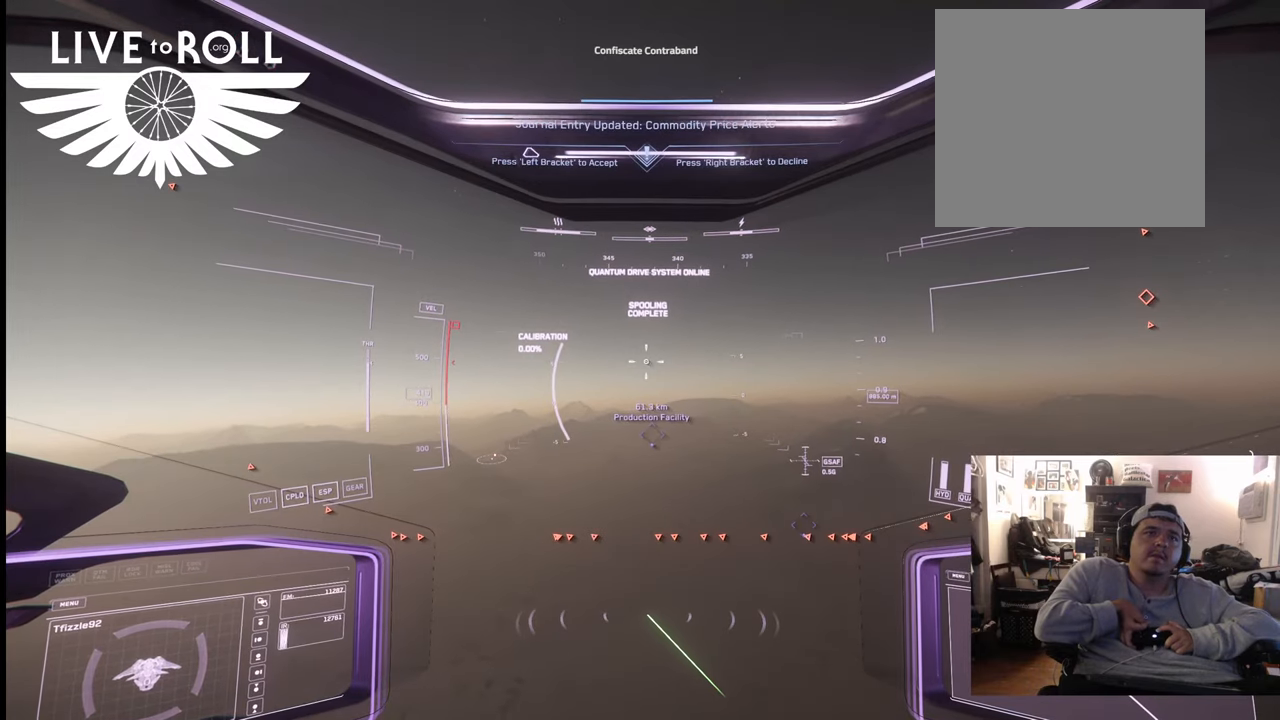
{"buttons": [], "left_stick": "up", "right_stick": "up", "events": [[200, "right_stick", "up"]]}
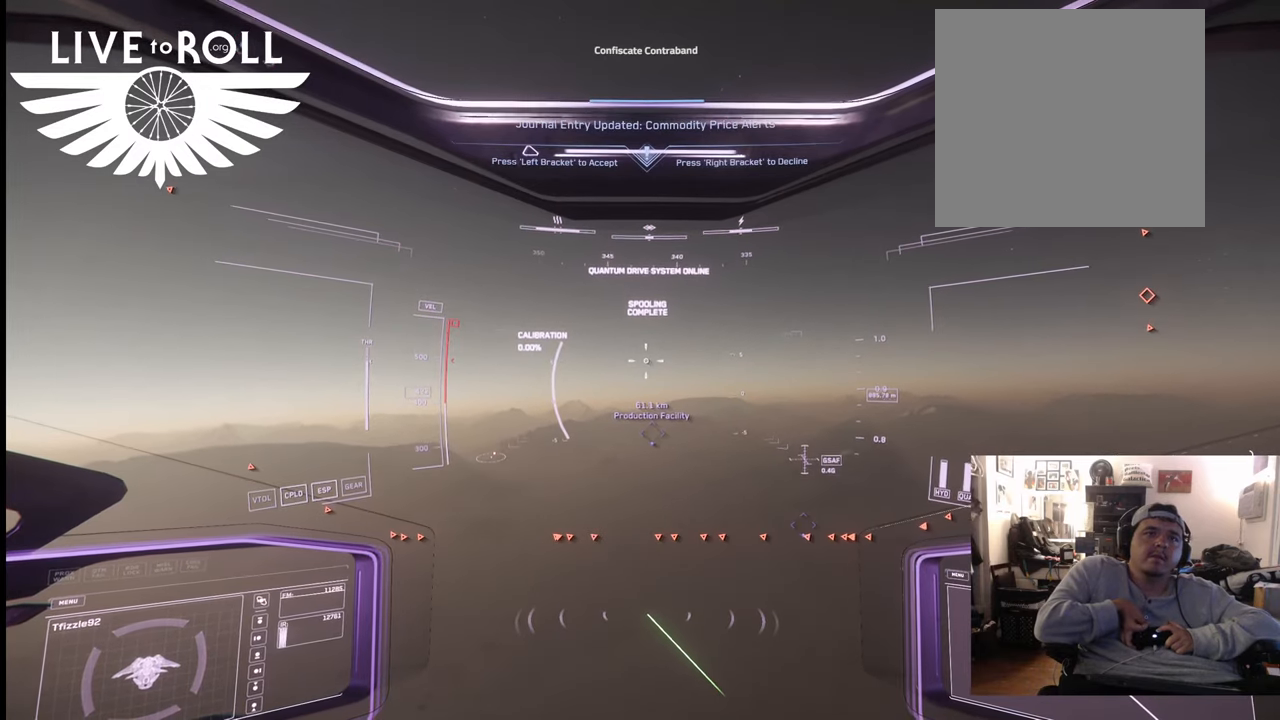
{"buttons": [], "left_stick": "up", "right_stick": "up", "events": []}
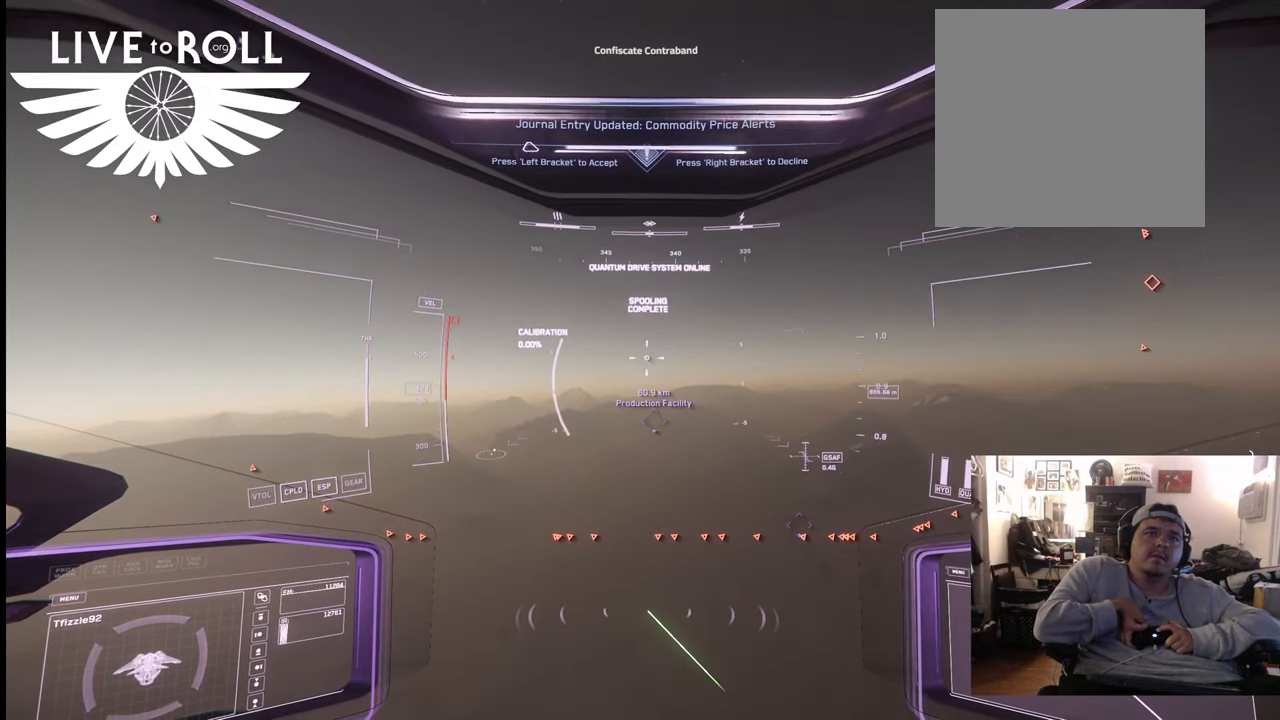
{"buttons": [], "left_stick": "up", "right_stick": "up", "events": []}
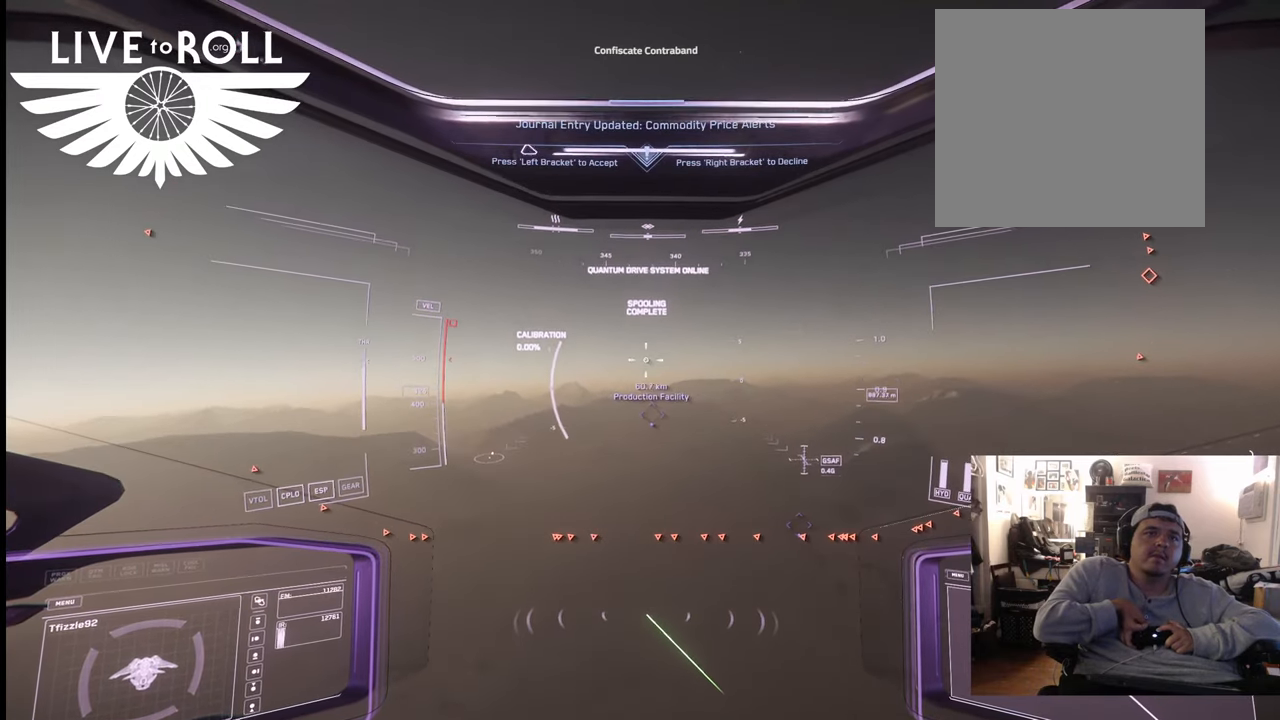
{"buttons": [], "left_stick": "up", "right_stick": "up", "events": []}
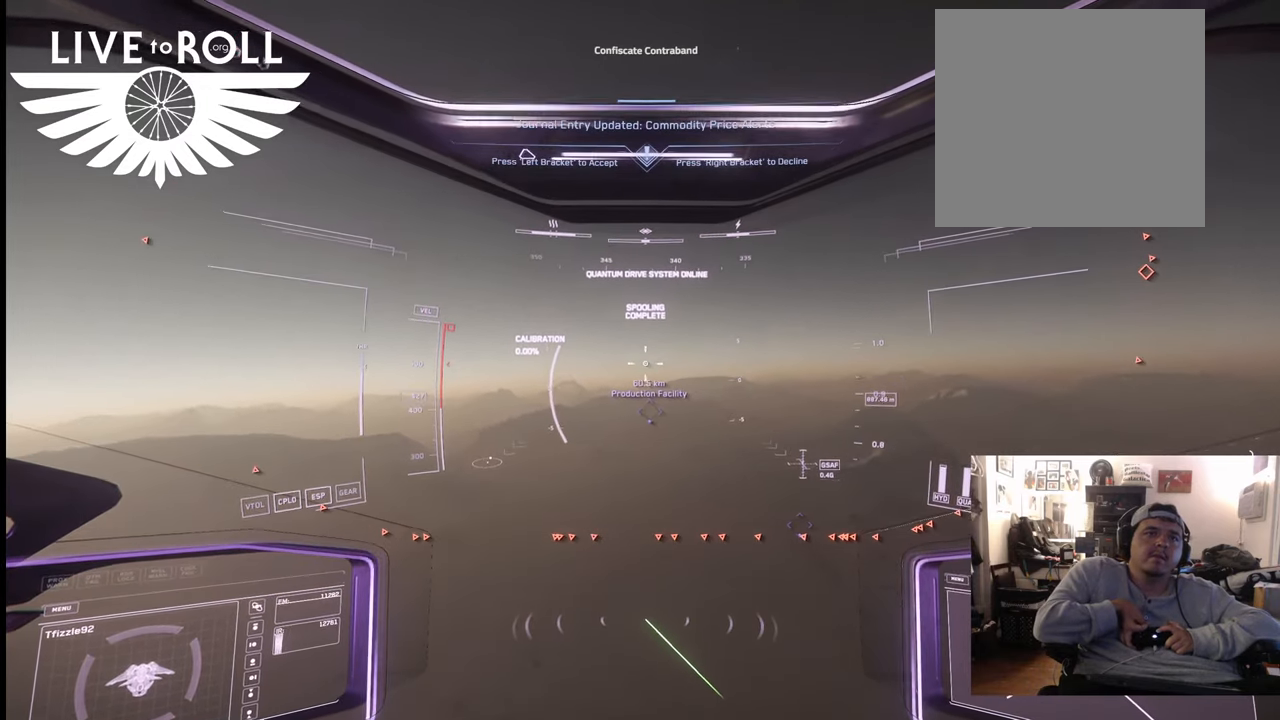
{"buttons": [], "left_stick": "up", "right_stick": "up", "events": []}
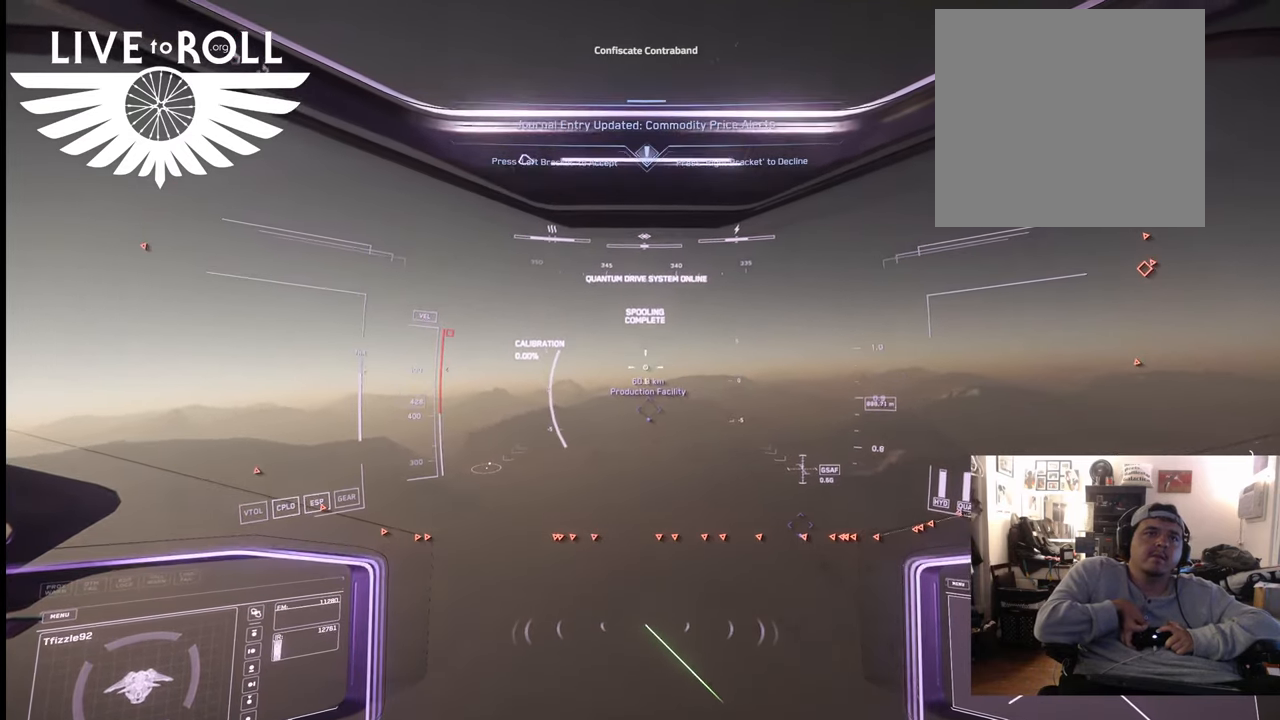
{"buttons": [], "left_stick": "up", "right_stick": "up", "events": []}
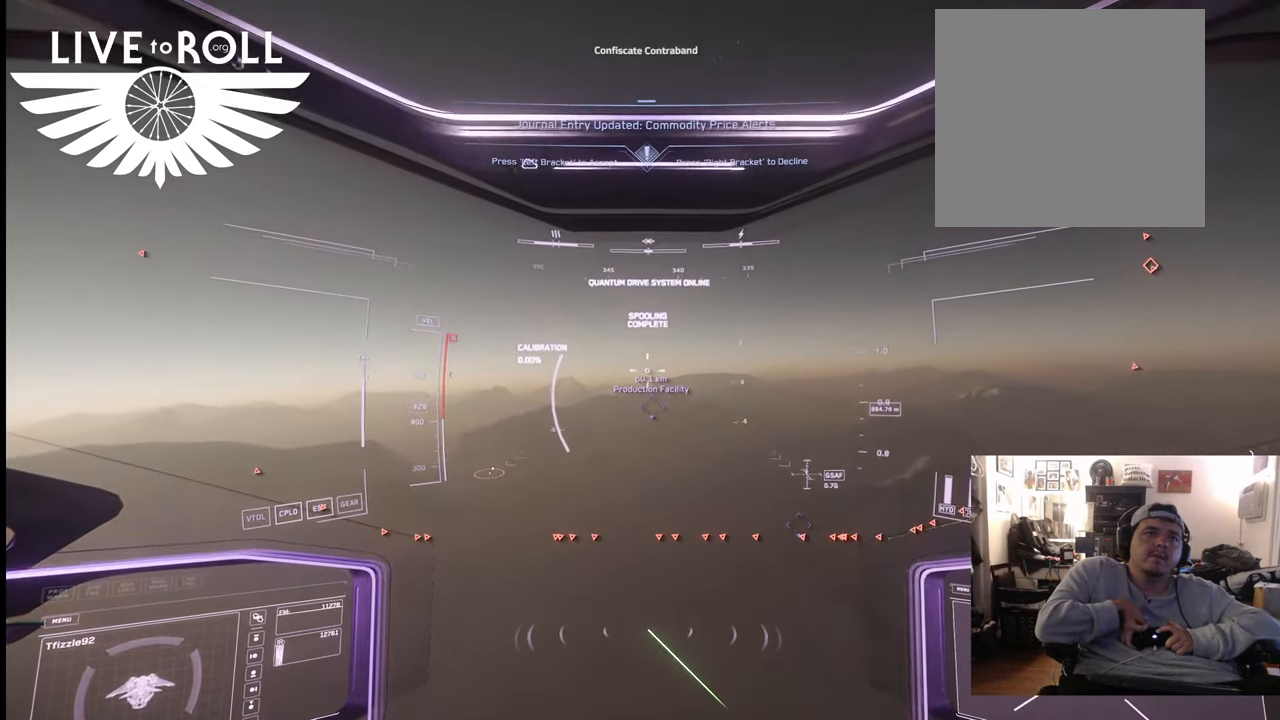
{"buttons": [], "left_stick": "up", "right_stick": "up", "events": []}
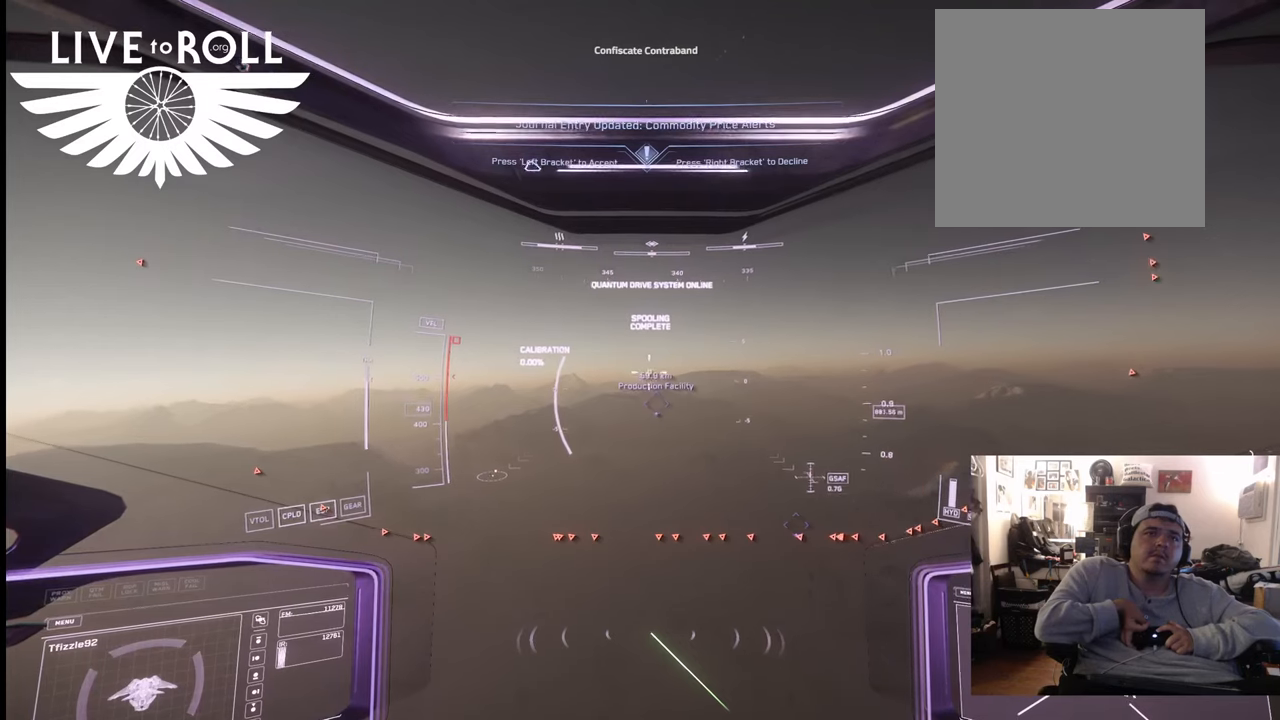
{"buttons": [], "left_stick": "up", "right_stick": "up", "events": []}
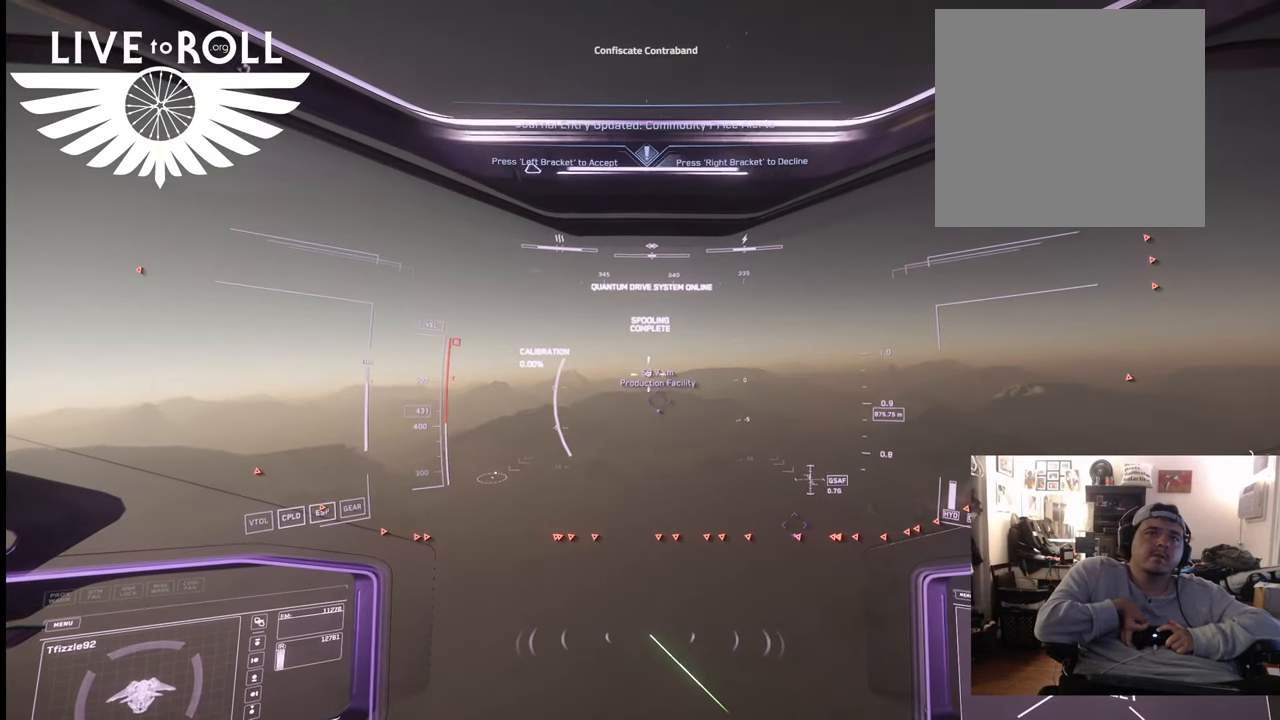
{"buttons": [], "left_stick": "up", "right_stick": "up", "events": []}
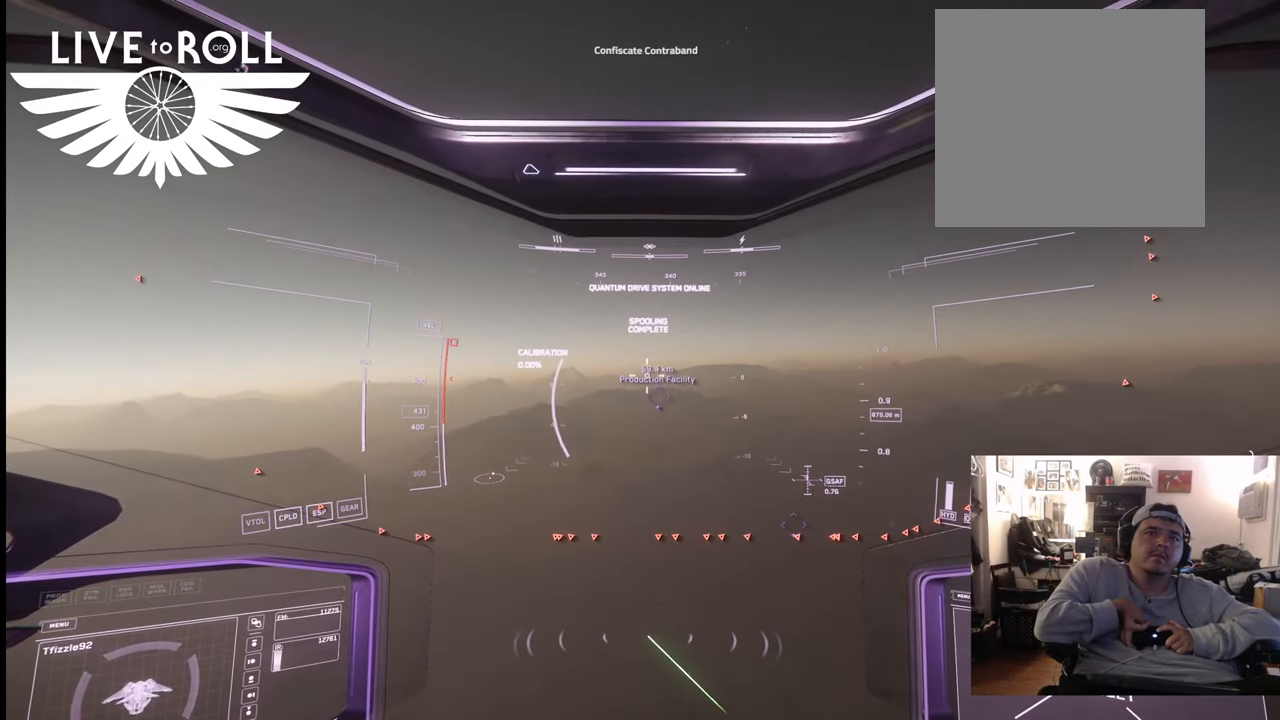
{"buttons": [], "left_stick": "up", "right_stick": "up", "events": []}
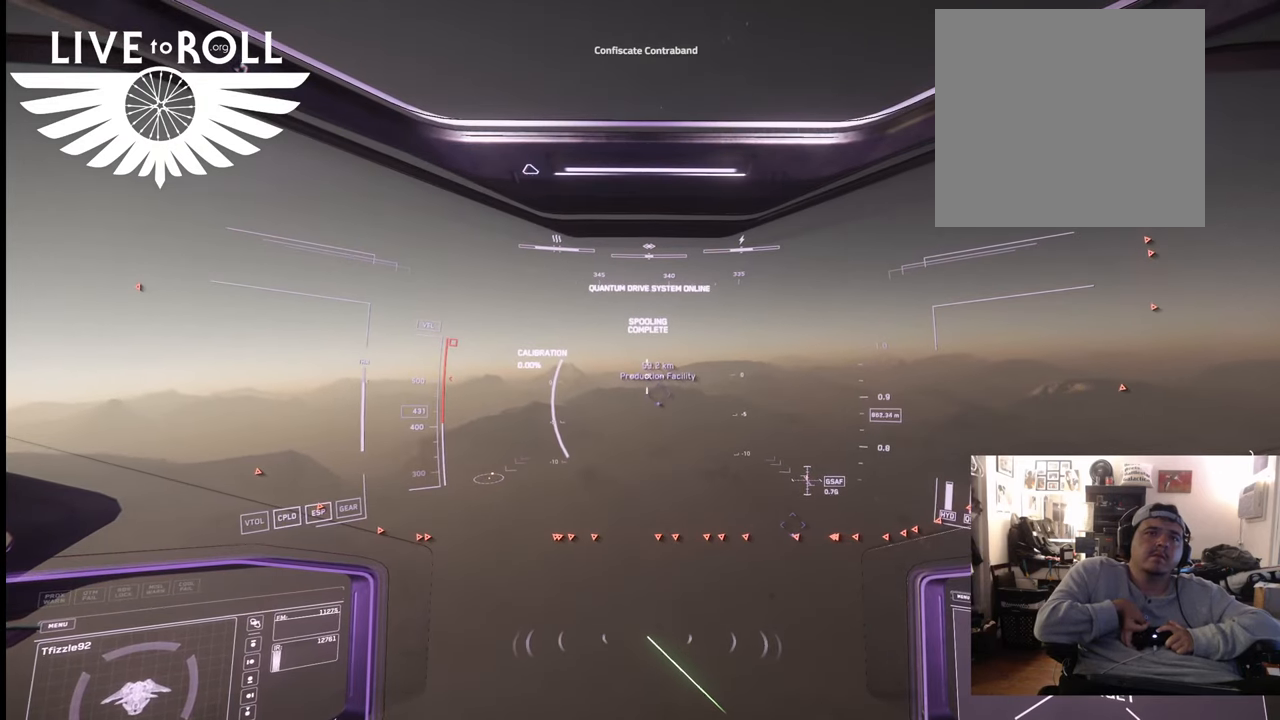
{"buttons": [], "left_stick": "up", "right_stick": "up", "events": []}